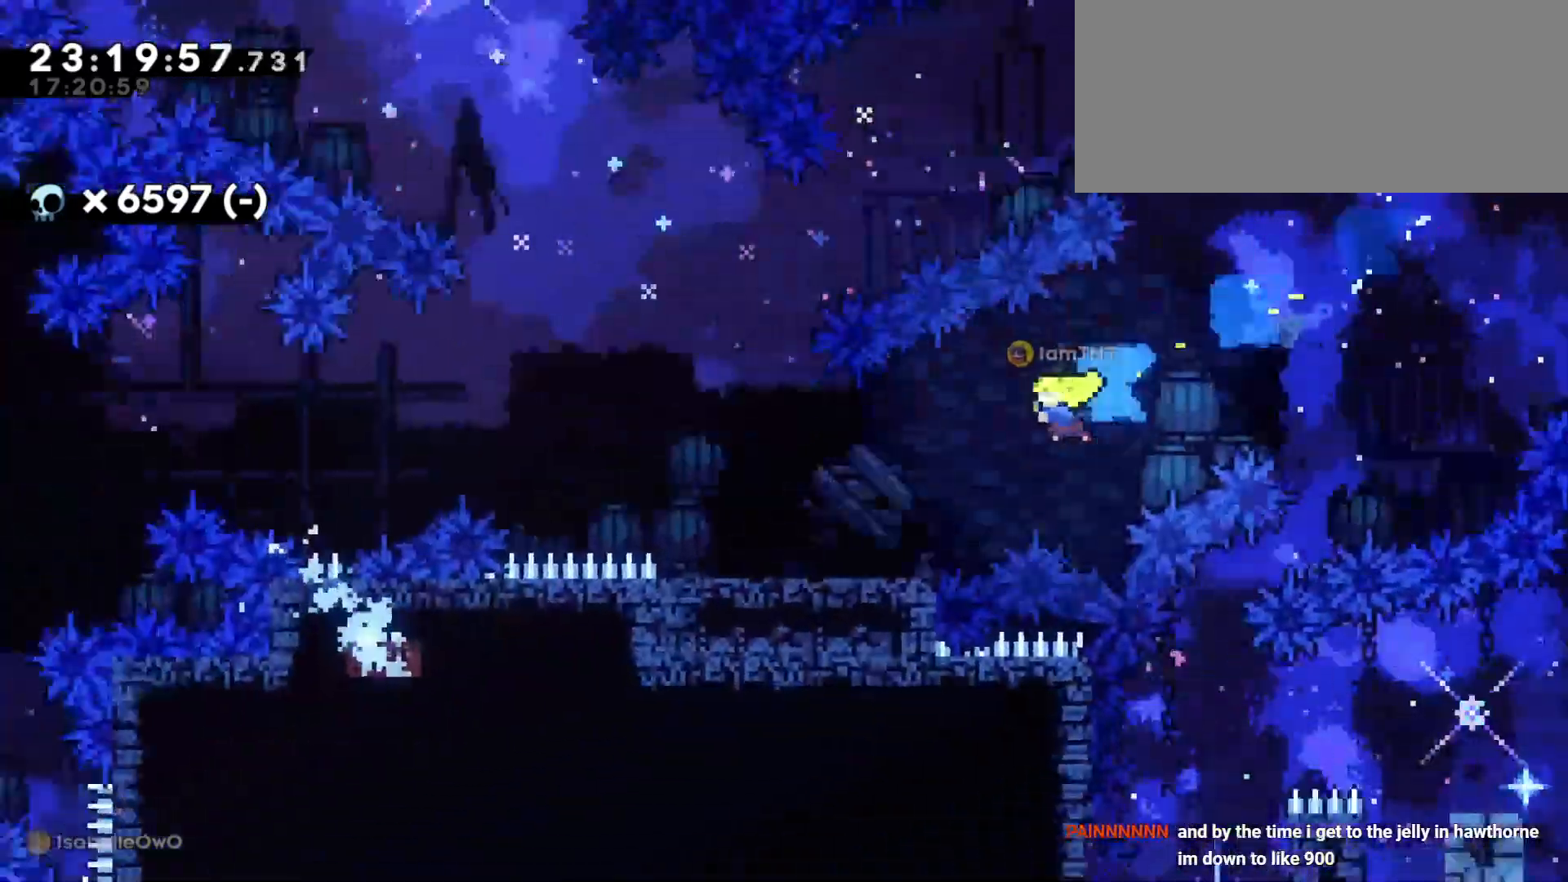
Gameplay with keyboard; each line is a JSON object with the keys held at the frame after it. "events" lists presses ("down") and releases ("up") of "a", "d", "dash", "demo", "grab", "jump", "jump2", "s" and "w" between this image and that frame as [ms after this image, input, new state], when the widget could be followed in between. No other keys are recorded. Mouse input is not recorded. Key names are as the overlay labels them; some are game actions (e.g. jump) rather than physical keys. Not read: grab2.
{"keys": ["a", "jump"], "events": [[200, "jump", "down"]]}
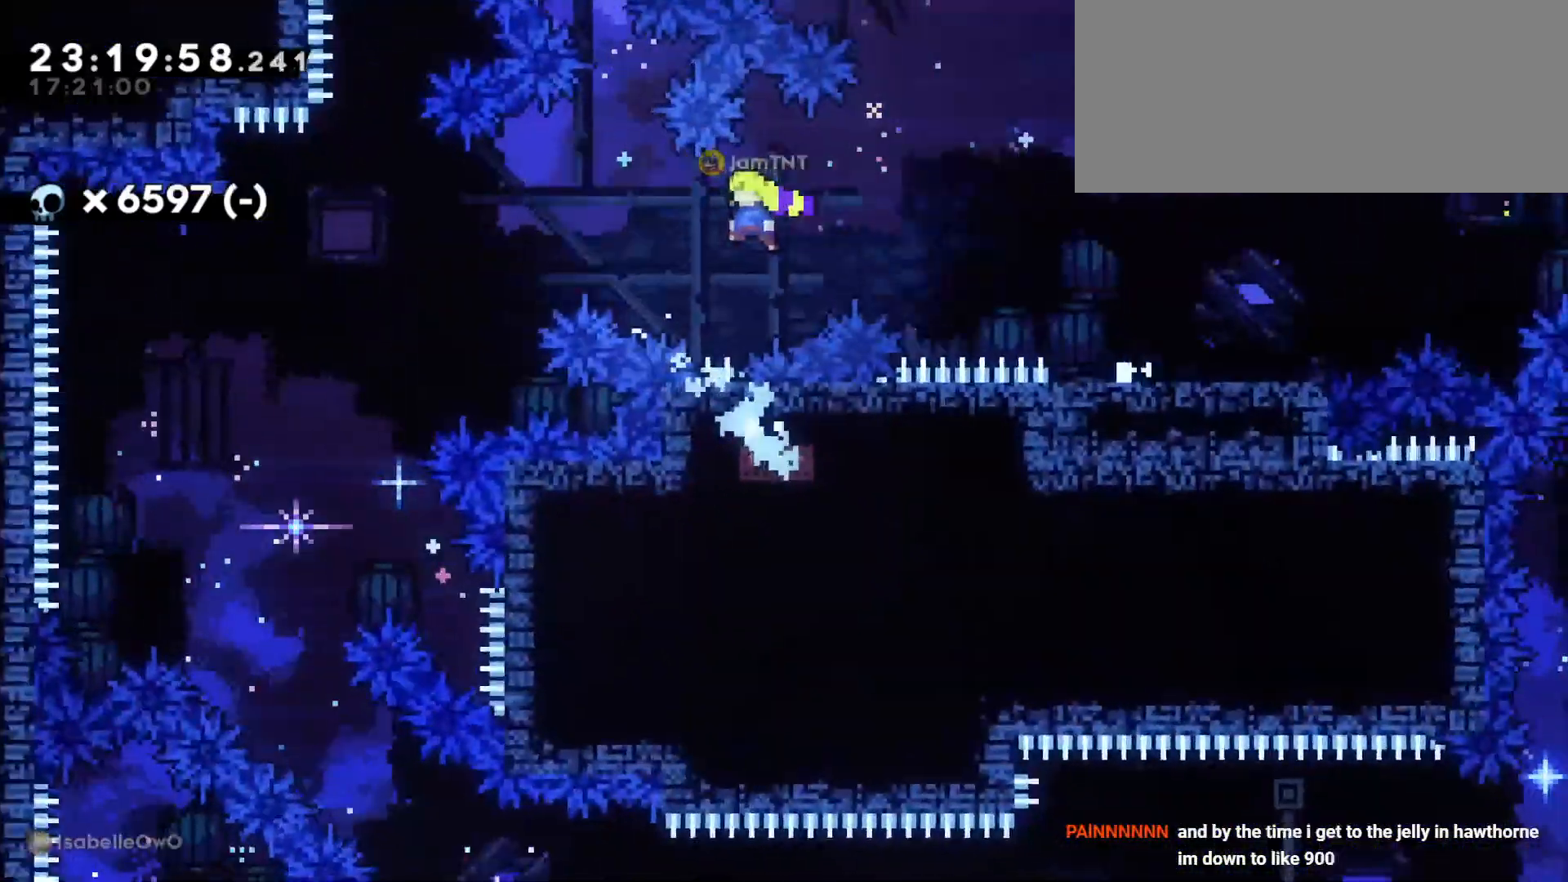
{"keys": [], "events": [[400, "jump", "up"], [466, "a", "up"]]}
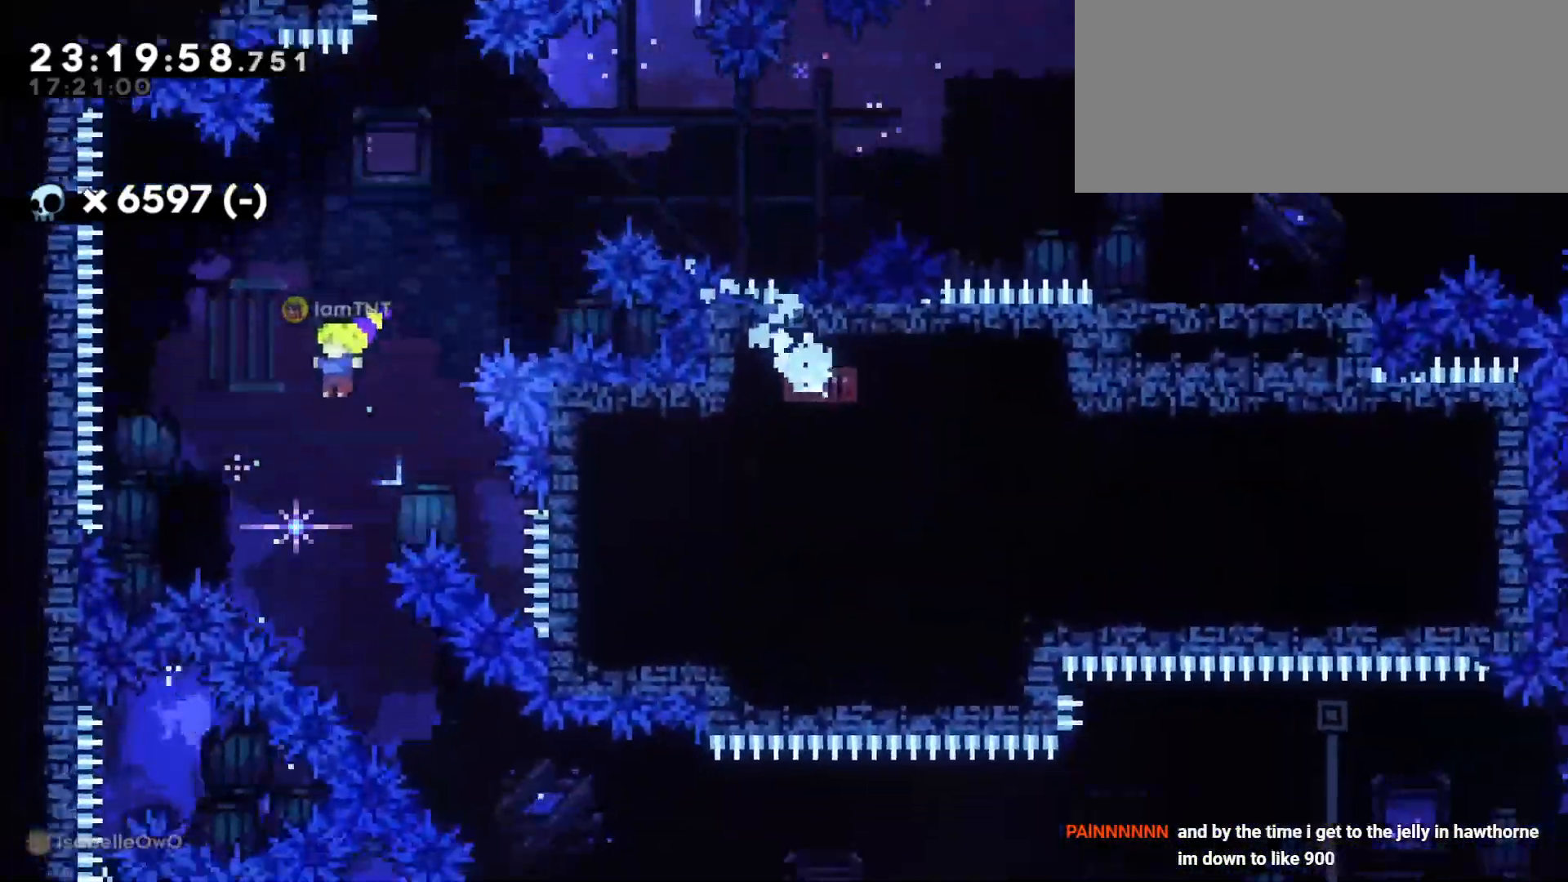
{"keys": ["d"], "events": [[183, "d", "down"], [183, "s", "down"], [233, "dash", "down"], [383, "dash", "up"], [433, "s", "up"]]}
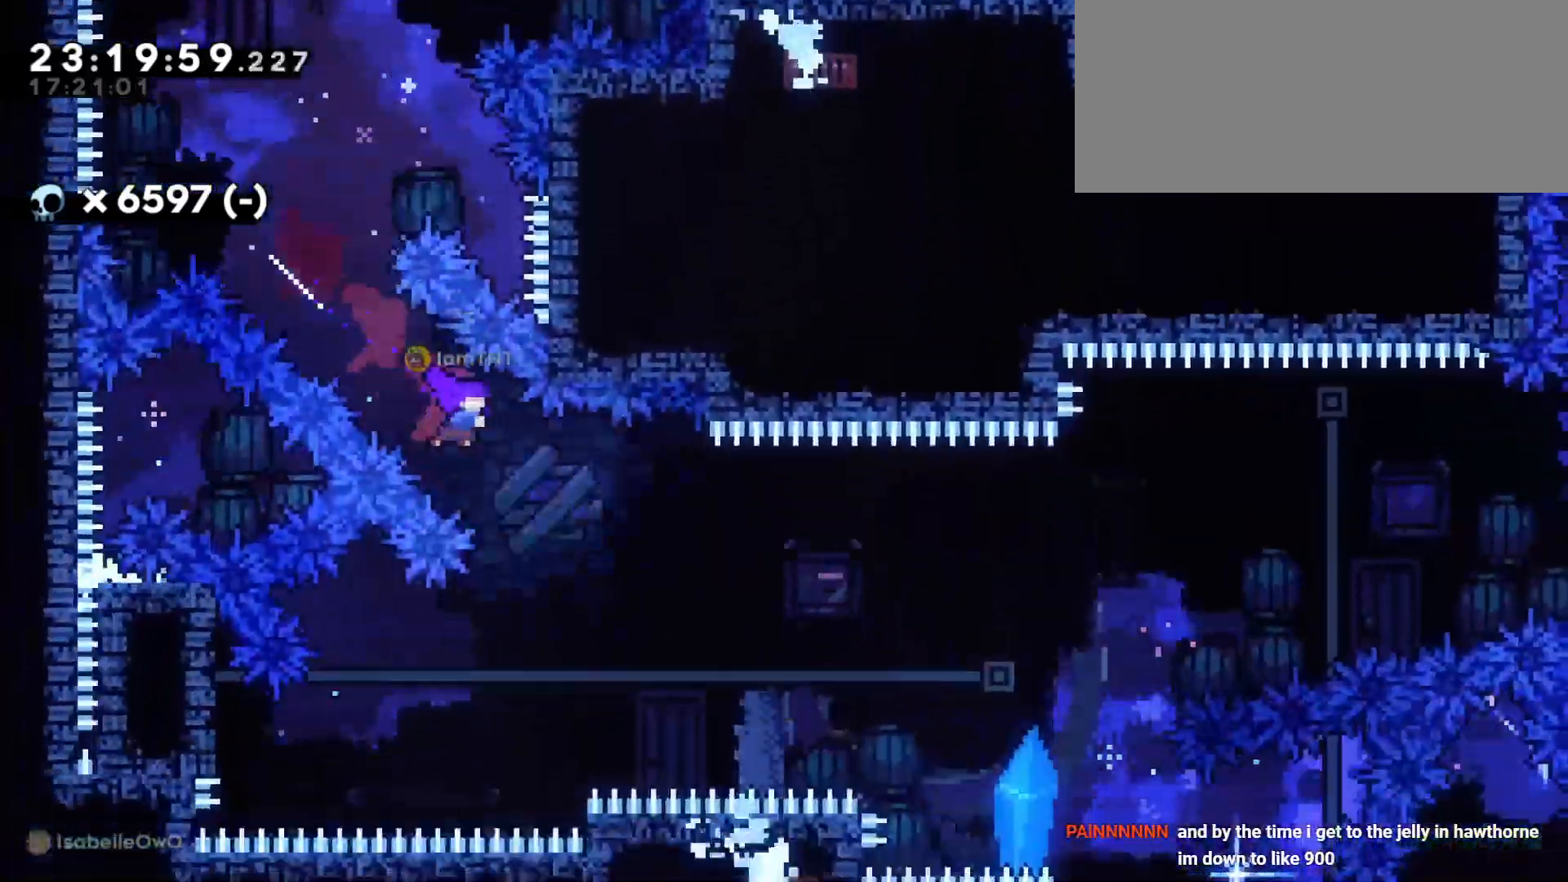
{"keys": ["d", "dash", "jump", "w"], "events": [[250, "w", "down"], [266, "jump", "down"], [366, "dash", "down"]]}
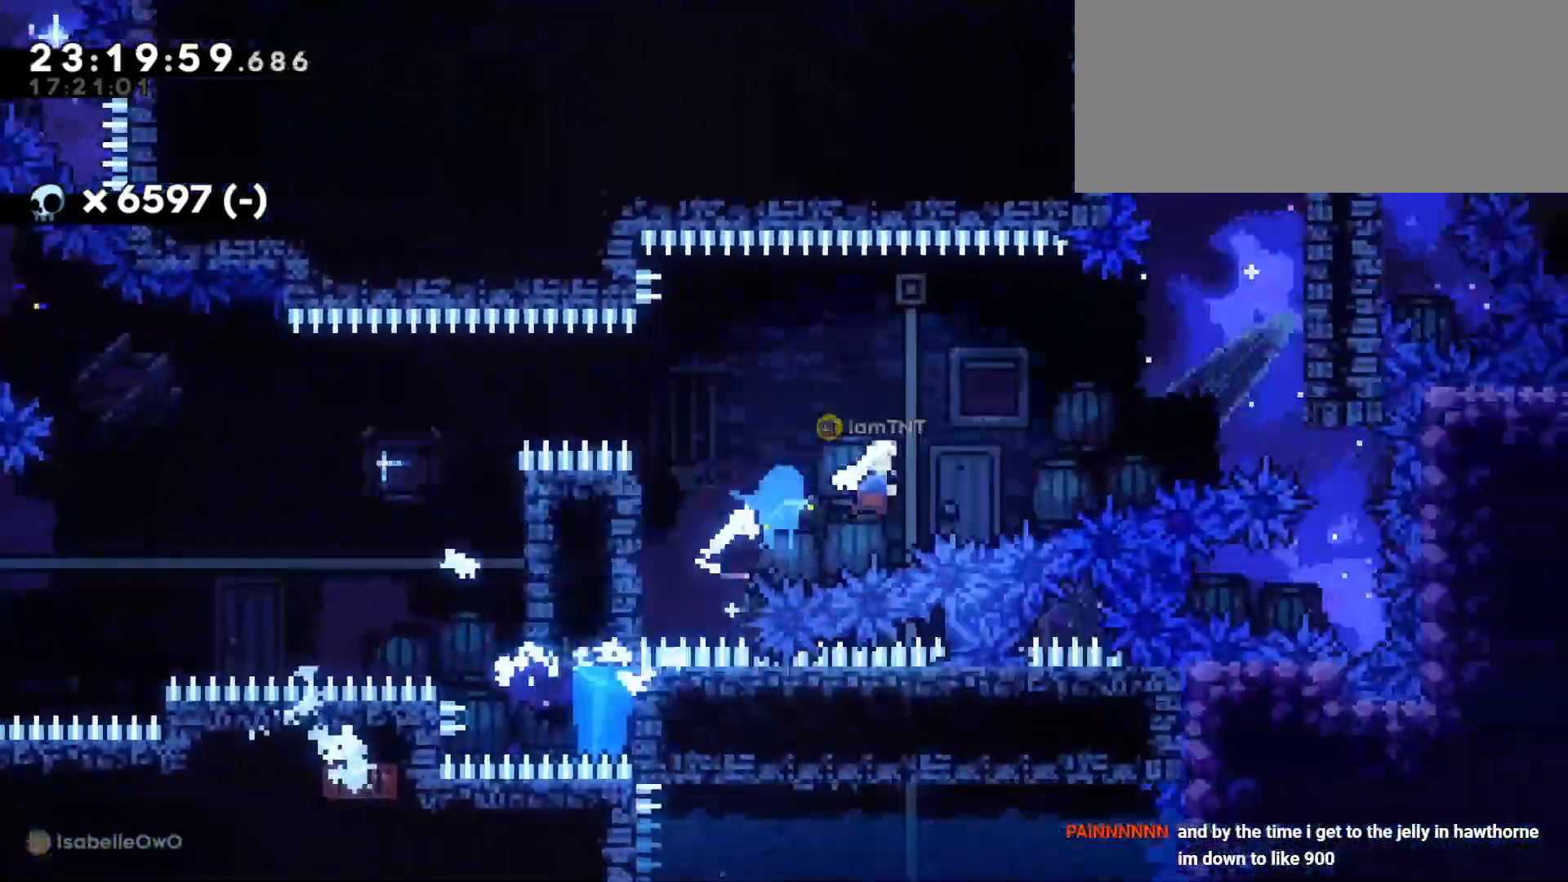
{"keys": ["a", "jump"], "events": [[50, "dash", "up"], [66, "jump", "up"], [100, "w", "up"], [333, "d", "up"], [350, "jump", "down"], [366, "a", "down"]]}
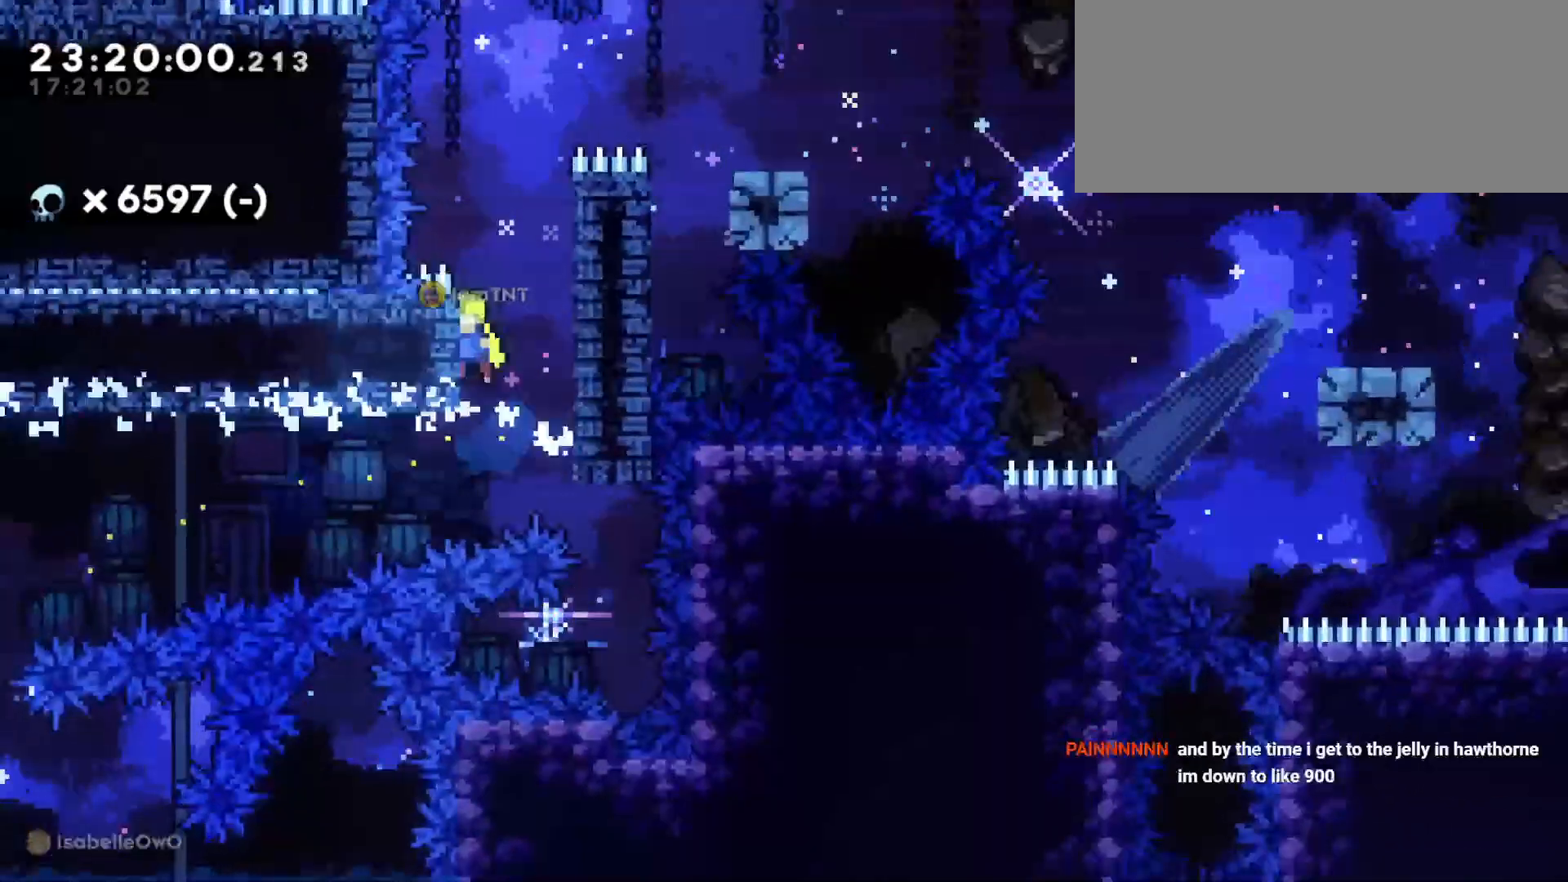
{"keys": ["d", "grab"], "events": [[33, "jump", "up"], [66, "a", "up"], [116, "jump", "down"], [133, "d", "down"], [133, "grab", "down"], [416, "jump", "up"]]}
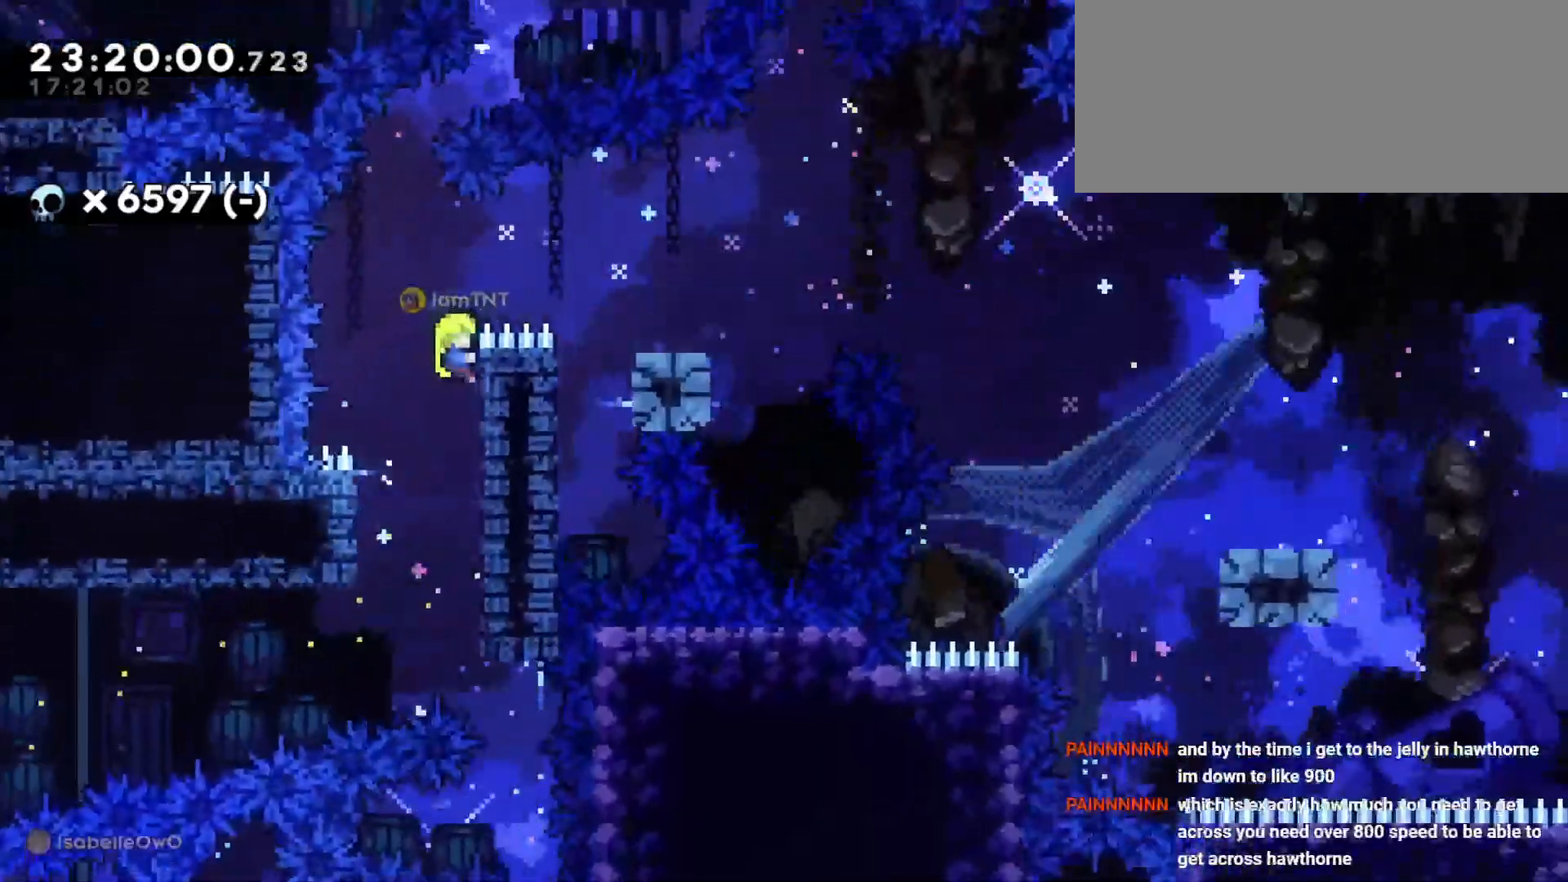
{"keys": ["d"], "events": [[50, "jump", "down"], [350, "grab", "up"], [350, "jump", "up"]]}
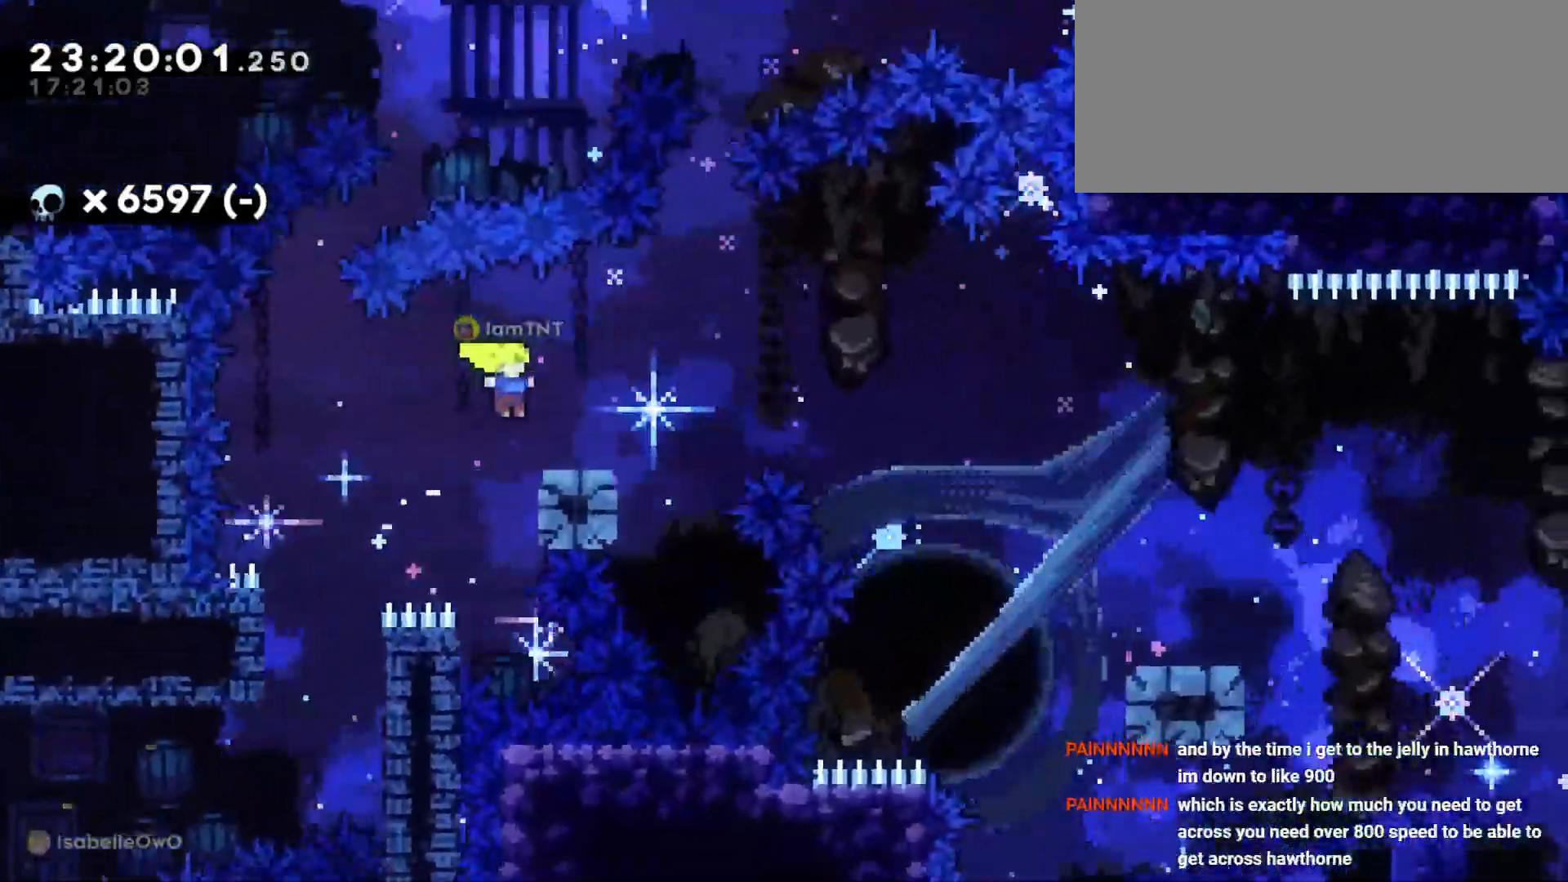
{"keys": ["d", "s"], "events": [[50, "s", "down"], [83, "dash", "down"], [183, "jump", "down"], [216, "dash", "up"], [266, "dash", "down"], [316, "jump", "up"], [400, "dash", "up"]]}
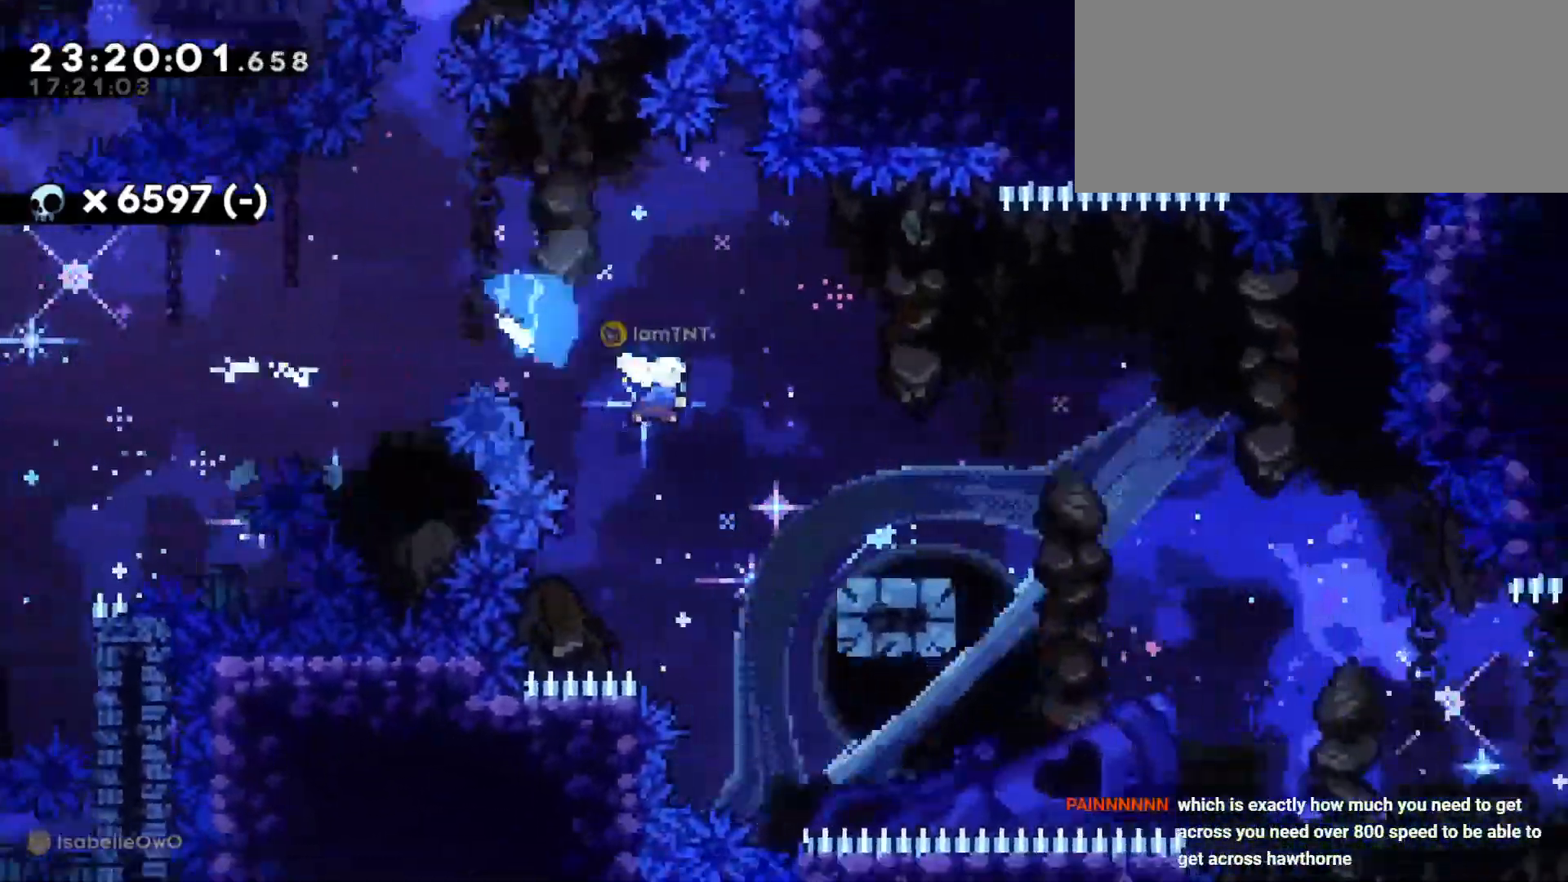
{"keys": ["d", "dash", "s"], "events": [[150, "jump", "down"], [233, "dash", "down"], [300, "jump", "up"], [350, "dash", "up"], [433, "dash", "down"]]}
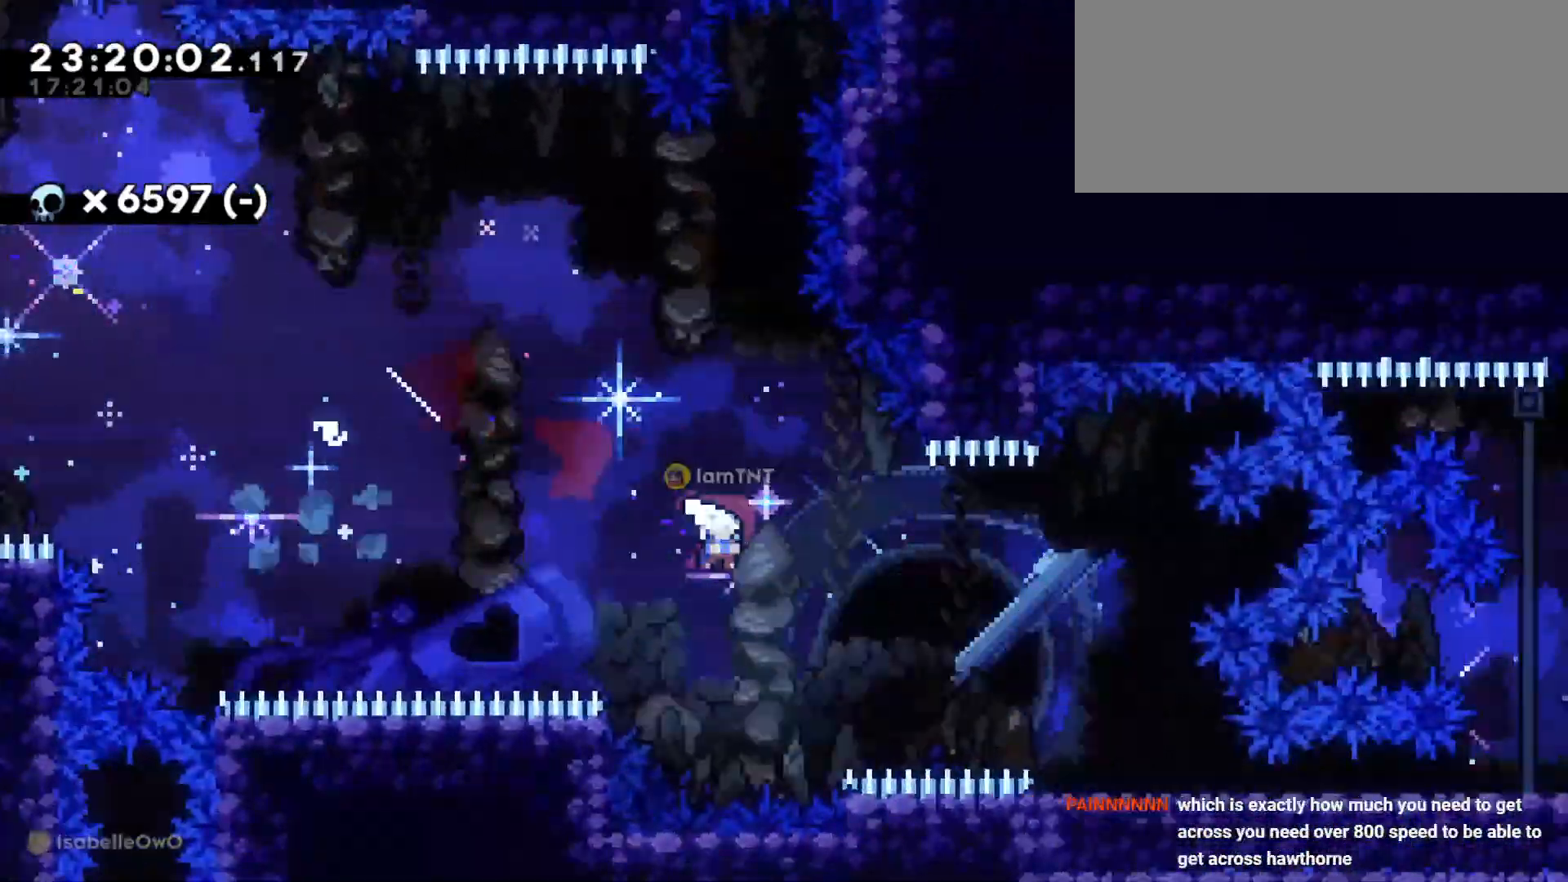
{"keys": ["d", "dash", "s"], "events": [[66, "dash", "up"], [366, "dash", "down"]]}
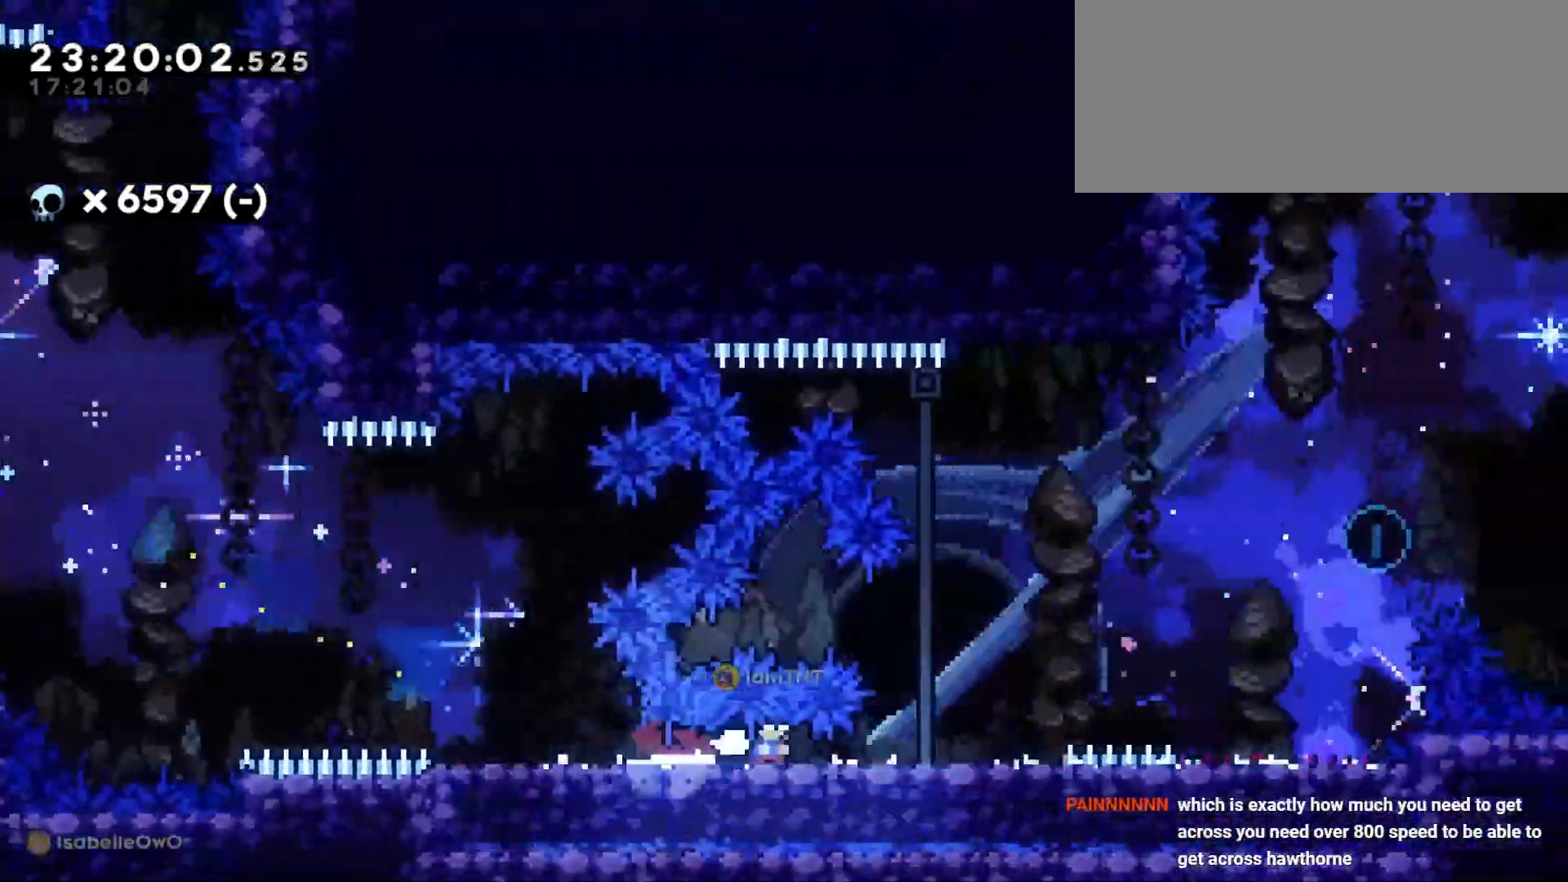
{"keys": ["a", "d"], "events": [[16, "dash", "up"], [66, "jump", "down"], [66, "s", "up"], [300, "s", "down"], [316, "a", "down"], [316, "d", "up"], [316, "jump", "up"], [333, "dash", "down"], [450, "d", "down"], [483, "dash", "up"], [500, "s", "up"]]}
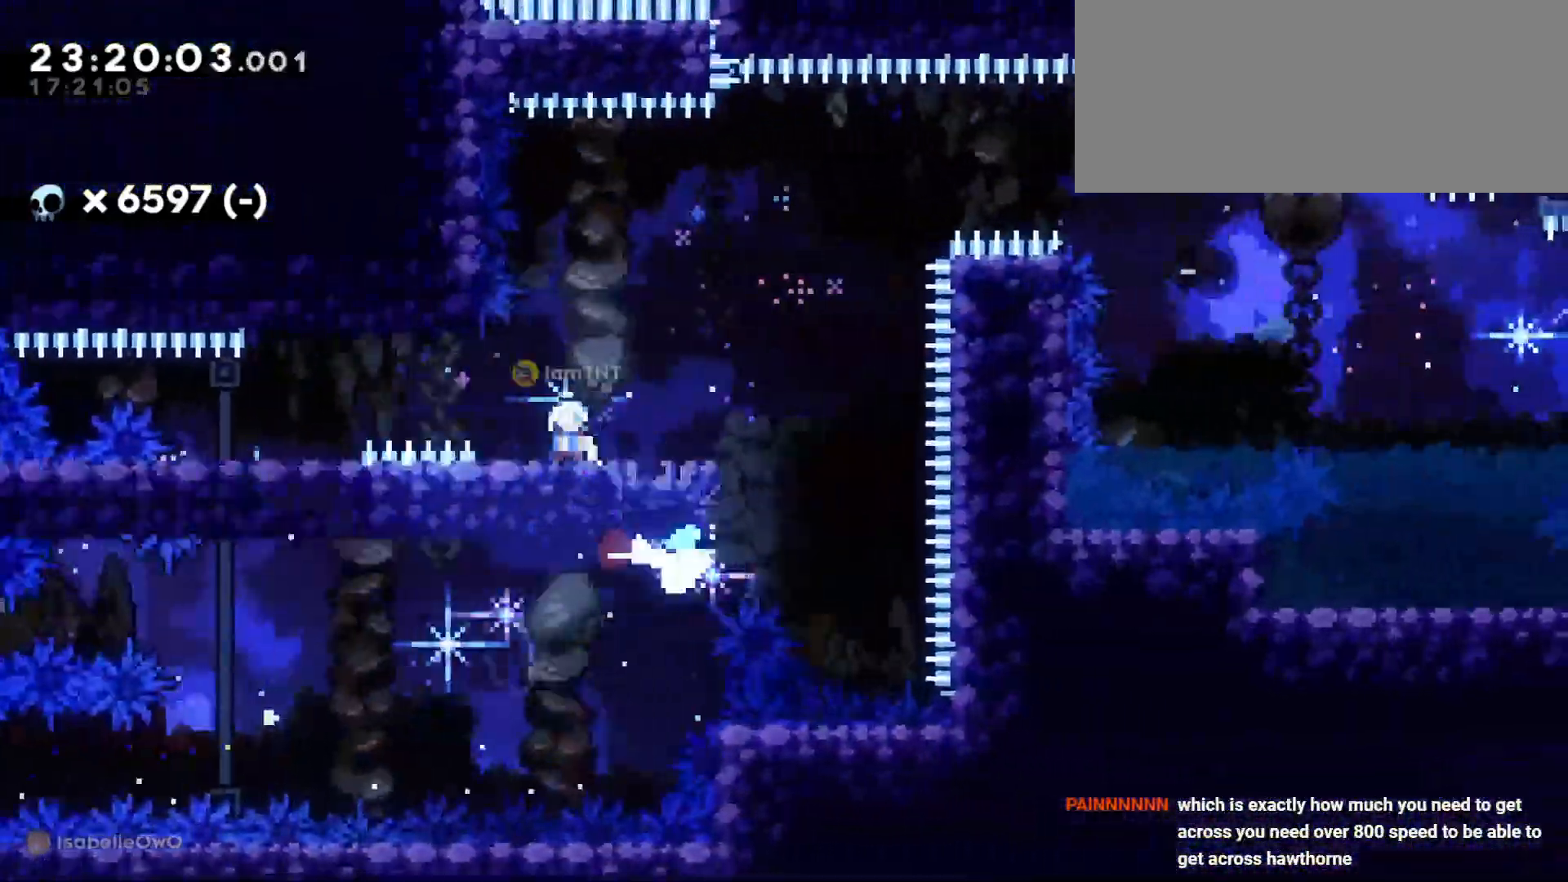
{"keys": ["d", "jump"], "events": [[16, "a", "up"], [16, "jump", "down"]]}
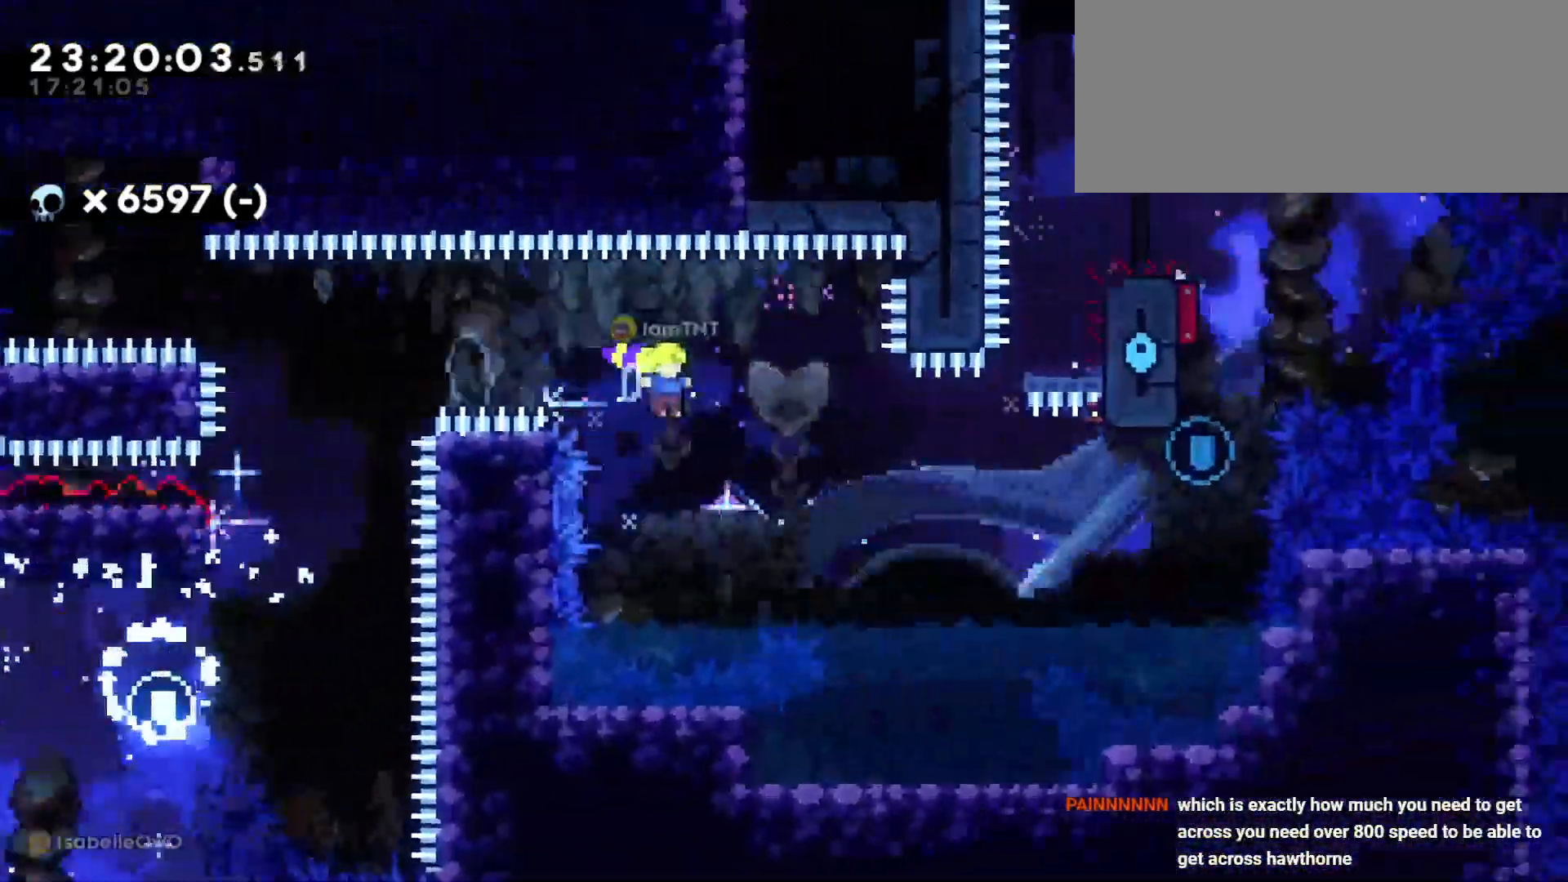
{"keys": ["d"], "events": [[100, "jump", "up"], [150, "dash", "down"], [333, "dash", "up"]]}
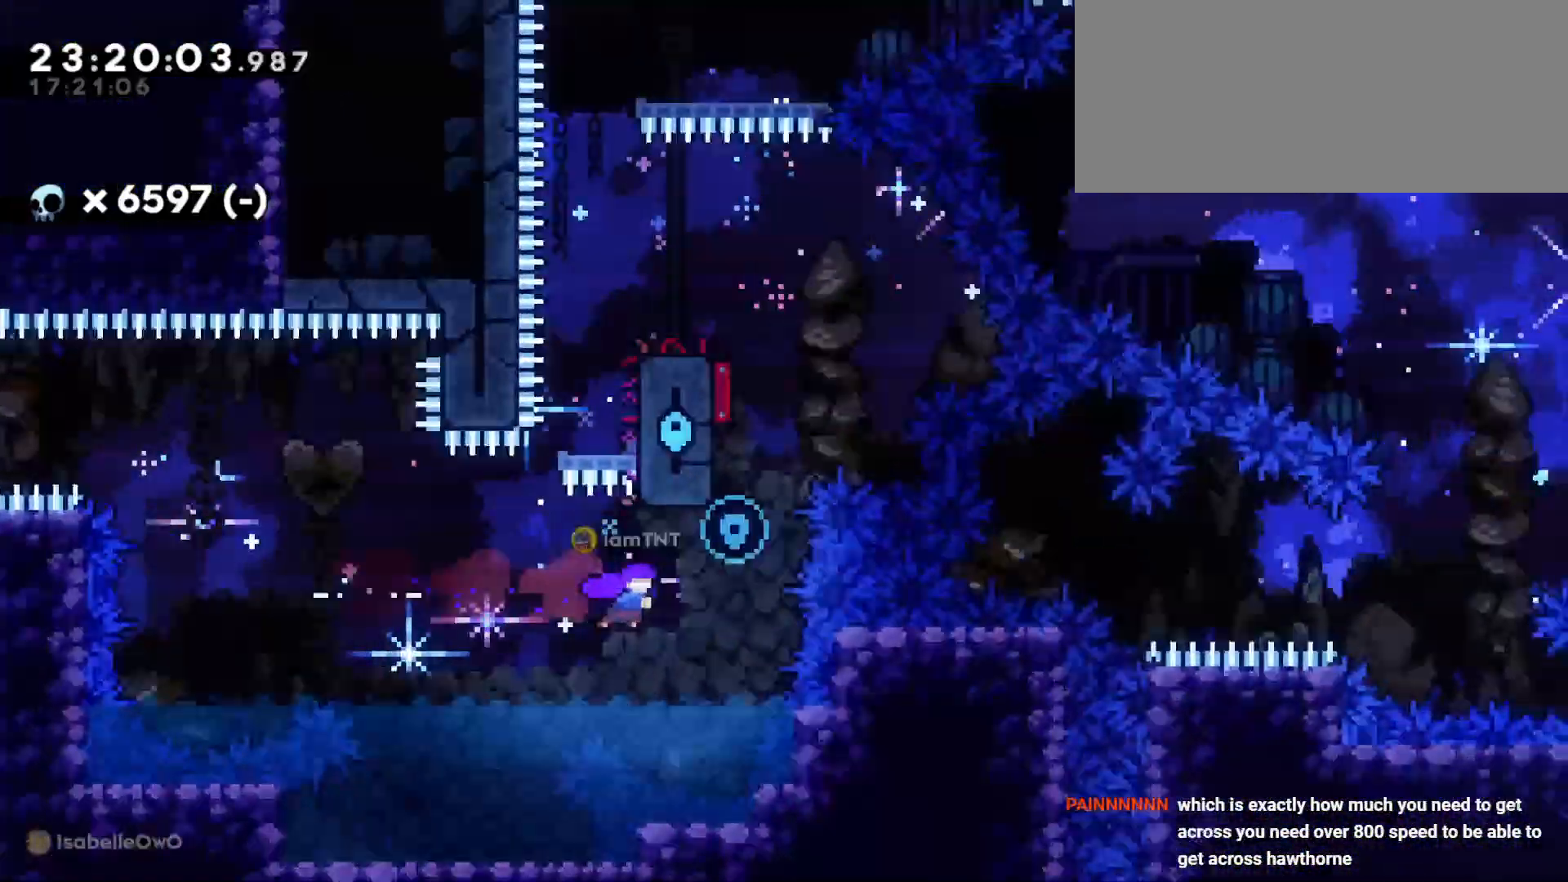
{"keys": ["a", "dash", "w"], "events": [[116, "w", "down"], [133, "dash", "down"], [183, "d", "up"], [283, "dash", "up"], [466, "a", "down"], [466, "dash", "down"]]}